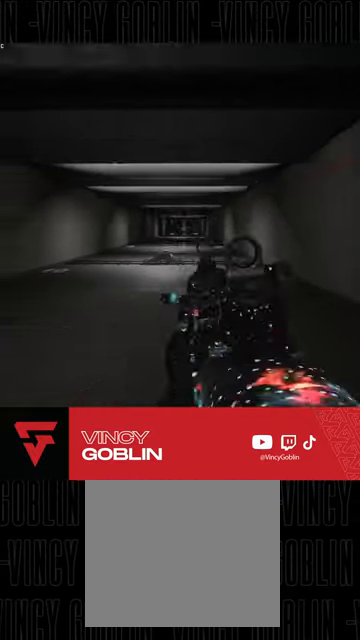
Gameplay with a controller (PlayStation layout); each line is a JSON object with the inputs held at the frame after it. "events" lists button and stick changes between this image and that frame as [ms after this image, input, new state], when the widget could be followed in between.
{"buttons": [], "left_stick": "up", "right_stick": "center", "events": [[33, "SQUARE", "up"], [300, "left_stick", "center"], [400, "left_stick", "up"]]}
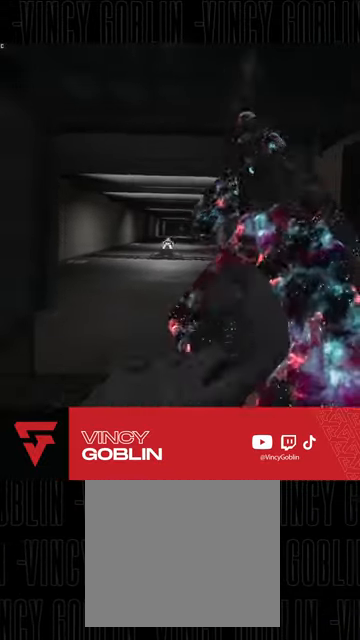
{"buttons": [], "left_stick": "center", "right_stick": "center", "events": [[33, "left_stick", "up-right"], [200, "left_stick", "center"]]}
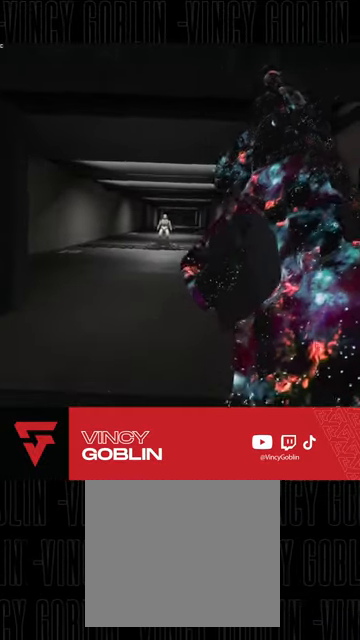
{"buttons": ["L2"], "left_stick": "center", "right_stick": "center", "events": [[267, "L2", "down"]]}
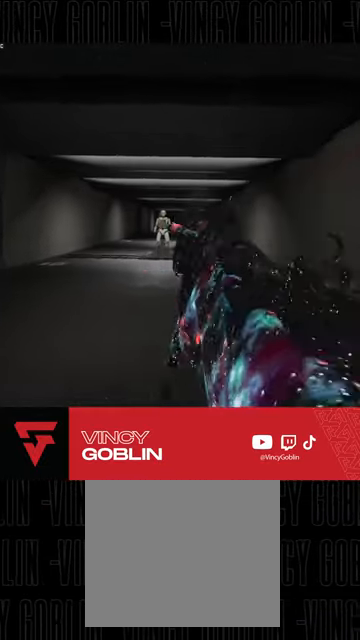
{"buttons": ["L2"], "left_stick": "left", "right_stick": "center", "events": [[500, "left_stick", "left"]]}
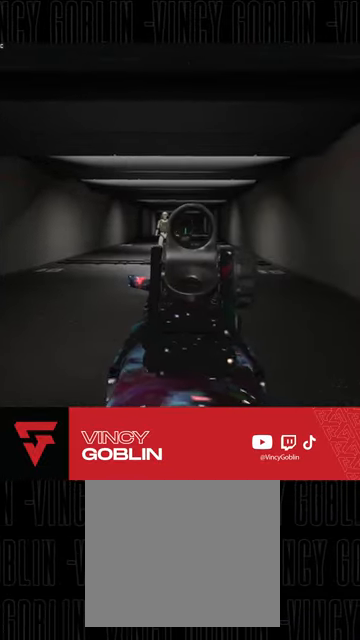
{"buttons": ["L2"], "left_stick": "center", "right_stick": "center", "events": [[33, "left_stick", "center"], [300, "left_stick", "left"], [367, "left_stick", "center"]]}
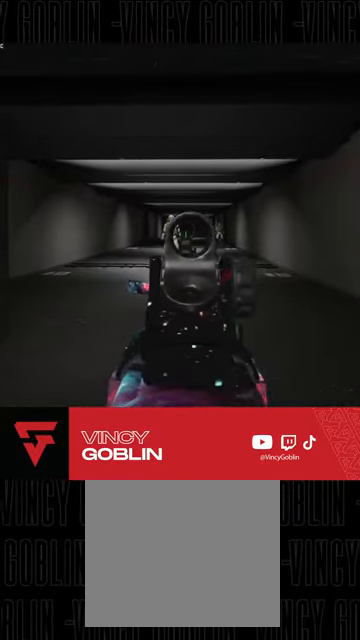
{"buttons": ["L2"], "left_stick": "center", "right_stick": "center", "events": []}
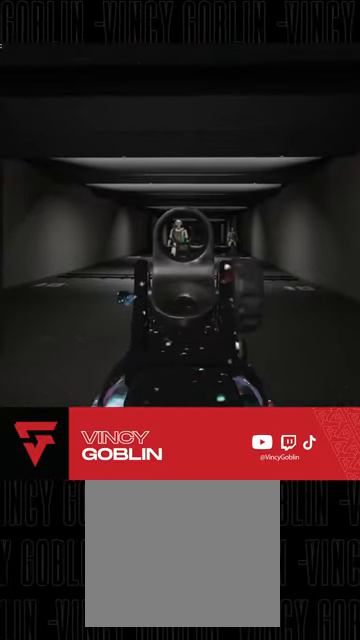
{"buttons": ["L2", "R2"], "left_stick": "center", "right_stick": "down", "events": [[167, "R2", "down"], [433, "right_stick", "down"]]}
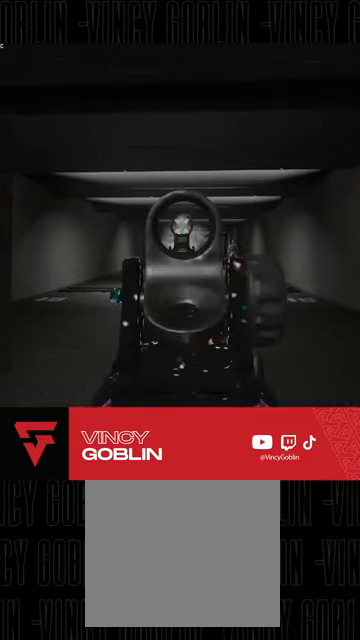
{"buttons": ["L2", "R2"], "left_stick": "center", "right_stick": "down", "events": []}
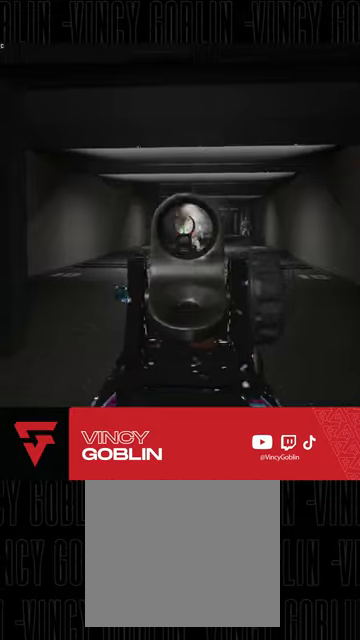
{"buttons": ["L2", "R2"], "left_stick": "center", "right_stick": "right", "events": [[33, "right_stick", "center"], [167, "R2", "up"], [167, "right_stick", "down-right"], [333, "right_stick", "center"], [400, "right_stick", "right"], [433, "R2", "down"]]}
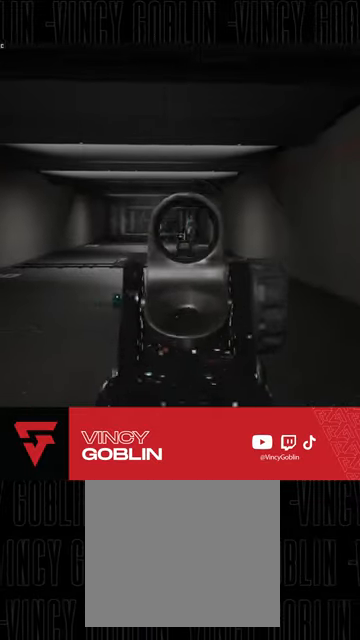
{"buttons": ["L2", "R2"], "left_stick": "center", "right_stick": "down", "events": [[67, "right_stick", "center"], [167, "right_stick", "down"]]}
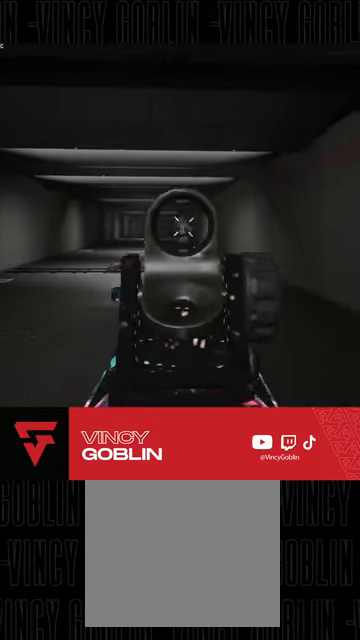
{"buttons": ["L2", "R2"], "left_stick": "center", "right_stick": "down", "events": [[200, "right_stick", "center"], [267, "right_stick", "down"]]}
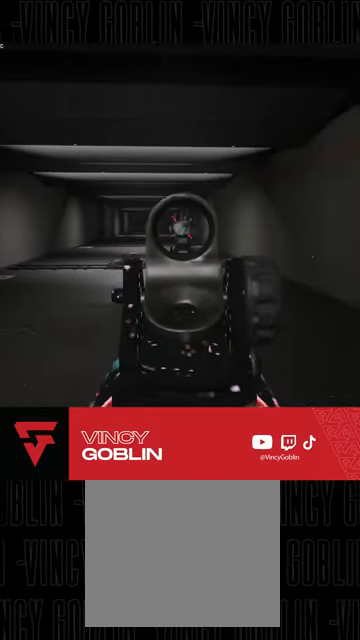
{"buttons": ["L2"], "left_stick": "center", "right_stick": "center", "events": [[333, "R2", "up"], [333, "right_stick", "left"], [433, "right_stick", "center"]]}
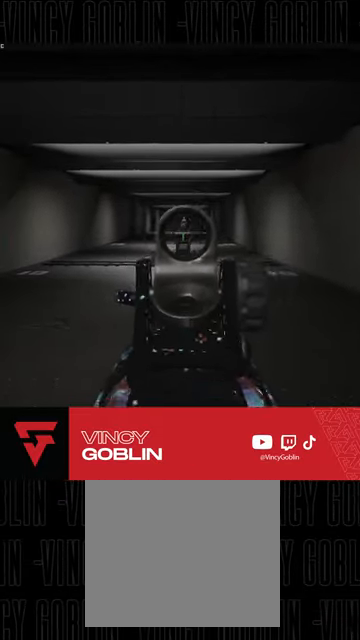
{"buttons": ["L2", "R2"], "left_stick": "center", "right_stick": "down", "events": [[167, "R2", "down"], [400, "right_stick", "down"]]}
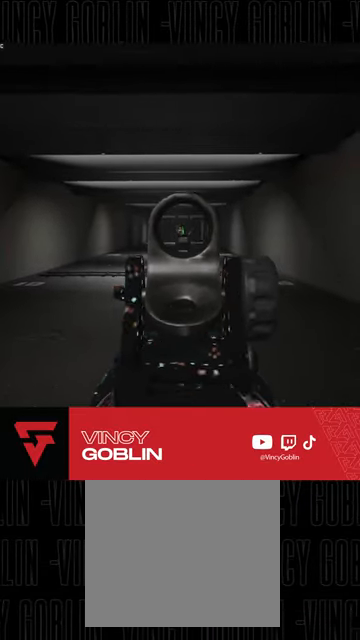
{"buttons": ["L2", "R2"], "left_stick": "center", "right_stick": "down", "events": []}
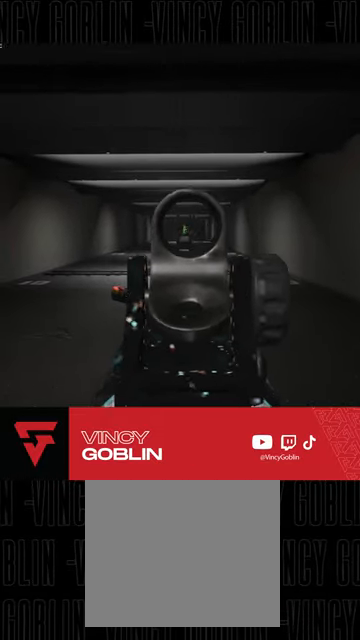
{"buttons": ["L2", "R2"], "left_stick": "center", "right_stick": "down", "events": []}
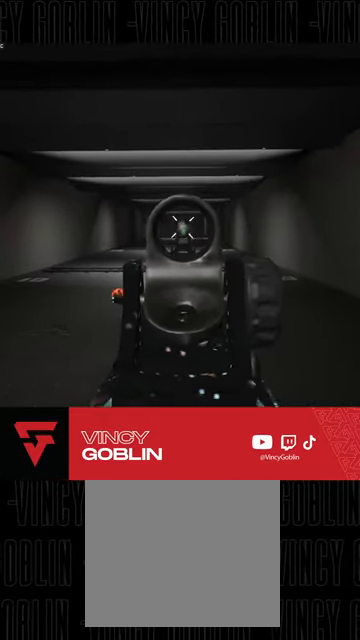
{"buttons": [], "left_stick": "center", "right_stick": "center", "events": [[233, "right_stick", "center"], [267, "L2", "up"], [300, "R2", "up"]]}
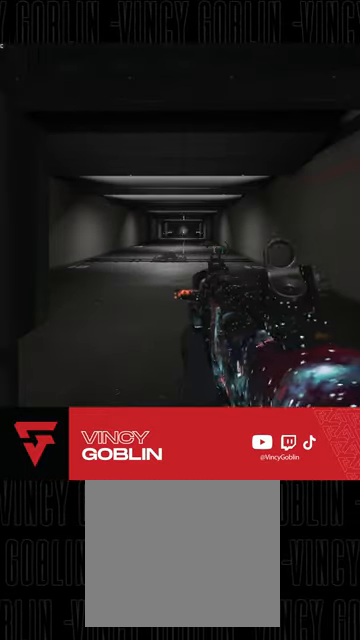
{"buttons": ["DPAD_RIGHT"], "left_stick": "center", "right_stick": "center", "events": [[133, "START", "down"], [267, "START", "up"], [300, "DPAD_RIGHT", "down"], [400, "DPAD_RIGHT", "up"], [467, "DPAD_RIGHT", "down"]]}
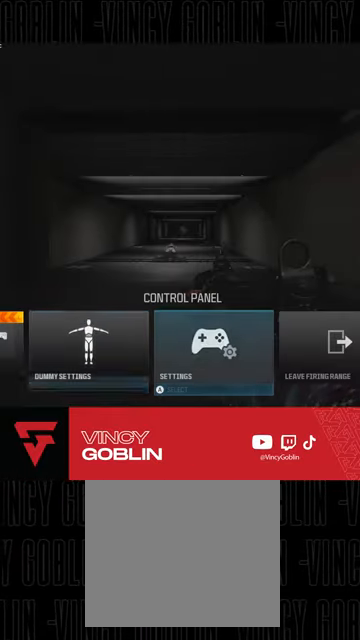
{"buttons": [], "left_stick": "center", "right_stick": "center", "events": [[33, "DPAD_RIGHT", "up"], [133, "DPAD_RIGHT", "down"], [233, "DPAD_RIGHT", "up"], [333, "CROSS", "down"], [467, "CROSS", "up"]]}
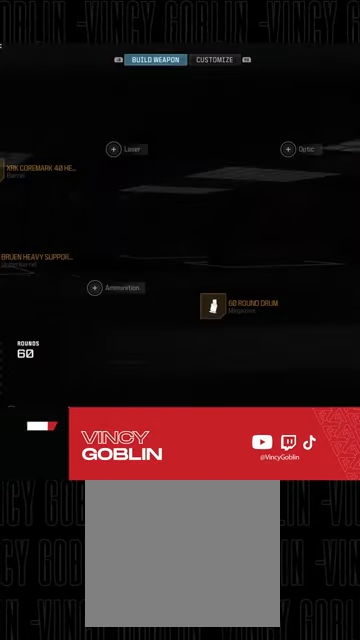
{"buttons": [], "left_stick": "center", "right_stick": "center", "events": []}
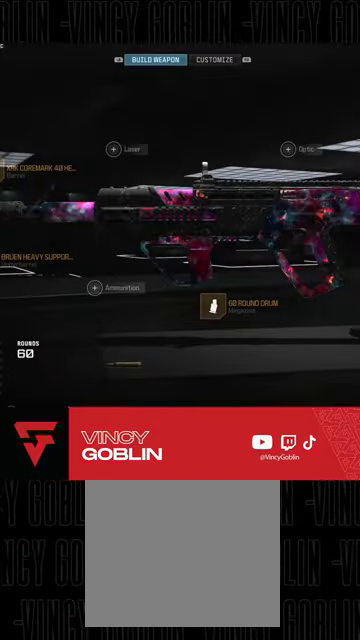
{"buttons": ["DPAD_DOWN"], "left_stick": "center", "right_stick": "center", "events": [[333, "DPAD_DOWN", "down"], [433, "DPAD_DOWN", "up"], [500, "DPAD_DOWN", "down"]]}
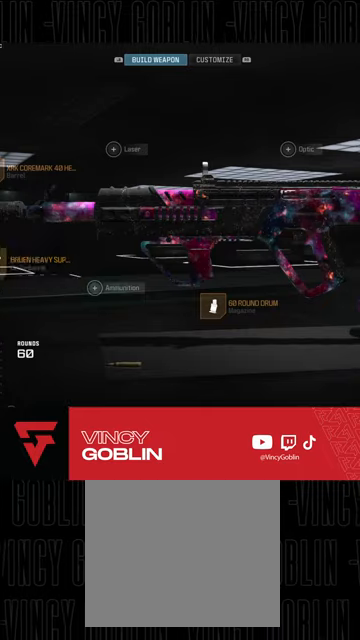
{"buttons": ["DPAD_DOWN"], "left_stick": "center", "right_stick": "center", "events": [[133, "DPAD_DOWN", "up"], [467, "DPAD_DOWN", "down"]]}
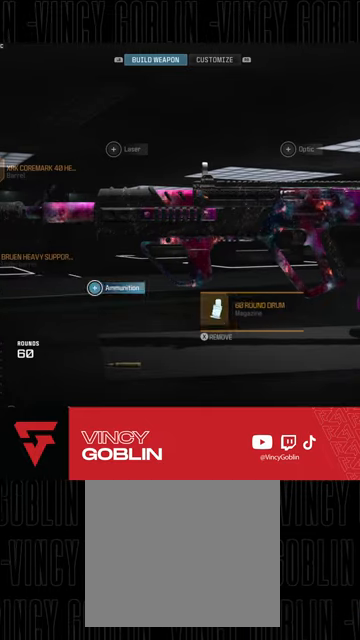
{"buttons": [], "left_stick": "center", "right_stick": "center", "events": [[100, "DPAD_DOWN", "up"]]}
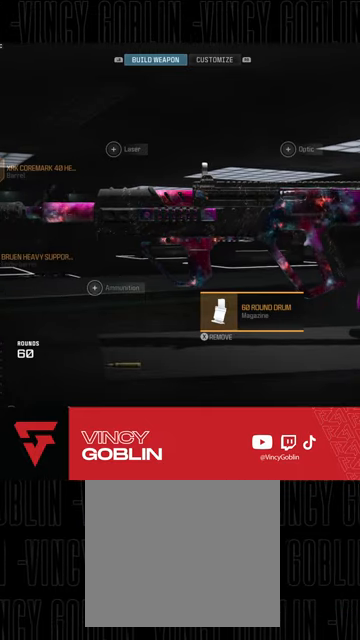
{"buttons": ["DPAD_DOWN"], "left_stick": "center", "right_stick": "center", "events": [[400, "DPAD_DOWN", "down"]]}
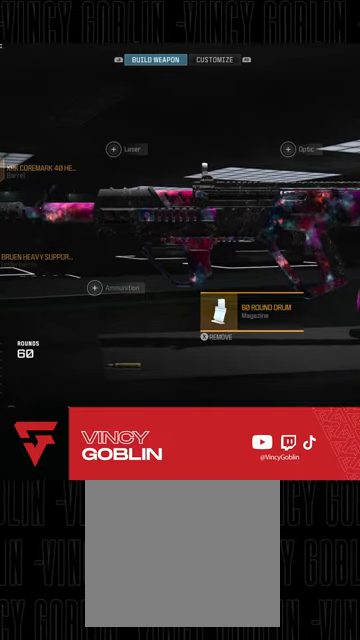
{"buttons": ["DPAD_RIGHT"], "left_stick": "center", "right_stick": "center", "events": [[33, "DPAD_DOWN", "up"], [467, "DPAD_RIGHT", "down"]]}
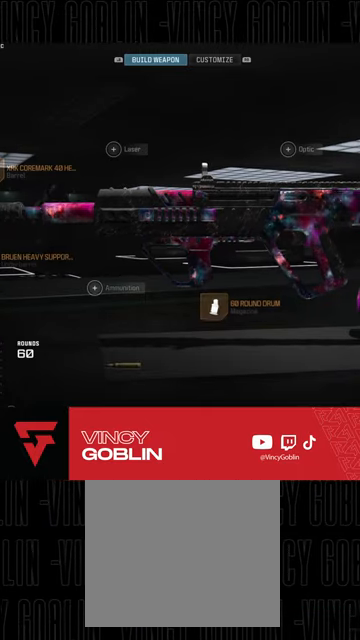
{"buttons": [], "left_stick": "center", "right_stick": "center", "events": [[100, "DPAD_RIGHT", "up"]]}
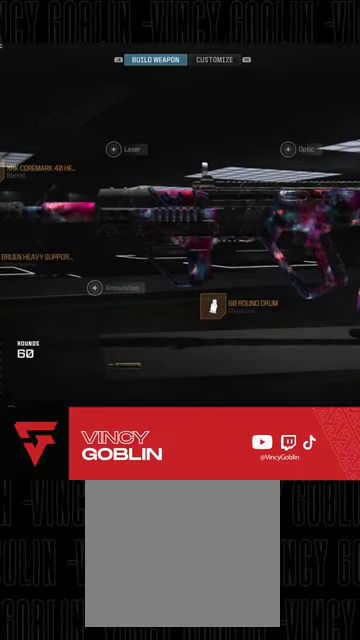
{"buttons": ["CROSS"], "left_stick": "center", "right_stick": "center", "events": [[433, "CROSS", "down"]]}
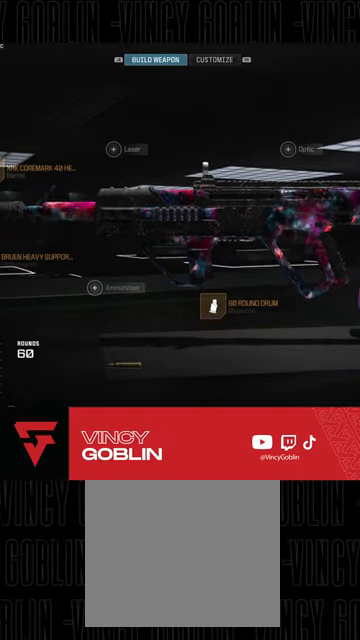
{"buttons": [], "left_stick": "center", "right_stick": "center", "events": [[100, "CROSS", "up"]]}
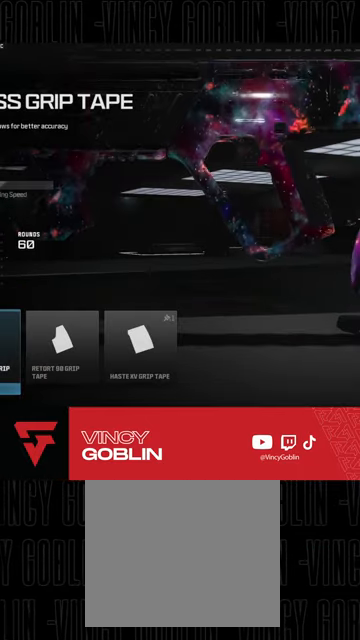
{"buttons": [], "left_stick": "center", "right_stick": "center", "events": [[200, "DPAD_RIGHT", "down"], [333, "DPAD_RIGHT", "up"]]}
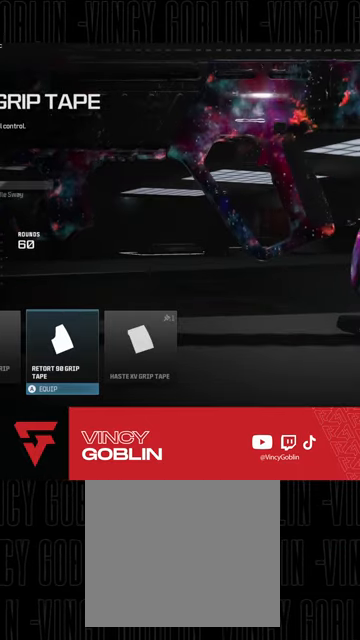
{"buttons": ["CROSS"], "left_stick": "center", "right_stick": "center", "events": [[133, "DPAD_RIGHT", "down"], [267, "DPAD_RIGHT", "up"], [433, "CROSS", "down"]]}